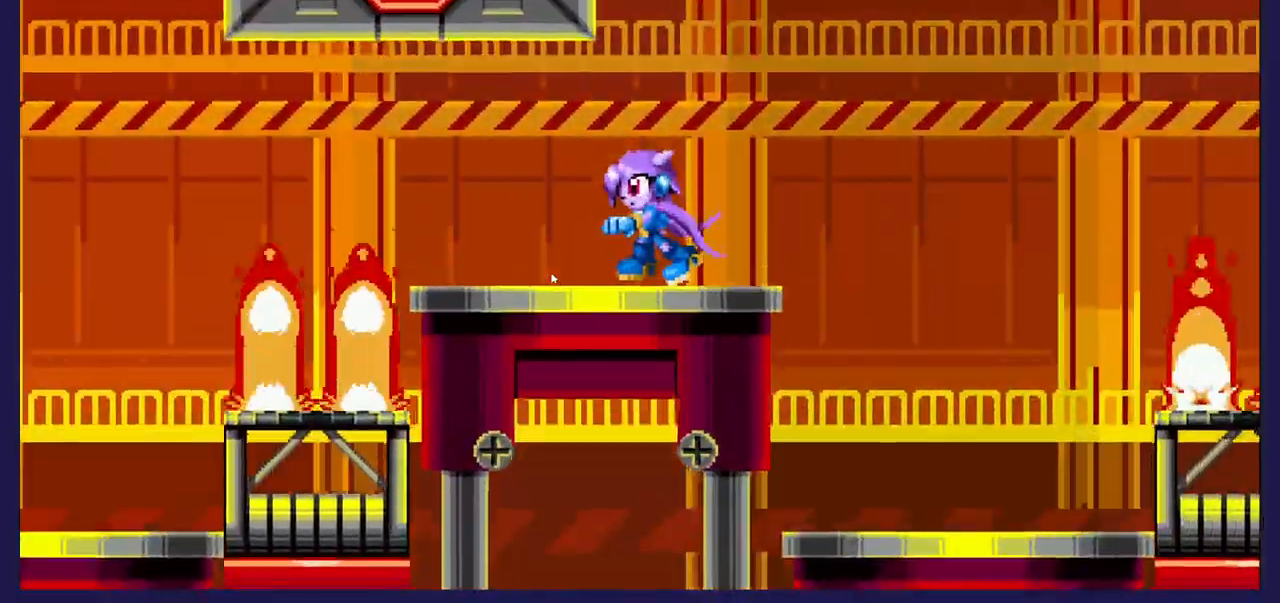
Gameplay with a controller (Xbox layout); each line is a JSON object with the inputs held at the frame after it. "events" lists button and stick changes between this image and that frame as [ms after this image, input, new state], when the widget could be followed in between. Not read: right_stick.
{"buttons": ["A"], "left_stick": "center", "events": [[33, "DPAD_LEFT", "up"], [167, "DPAD_RIGHT", "down"], [317, "DPAD_RIGHT", "up"], [467, "A", "down"]]}
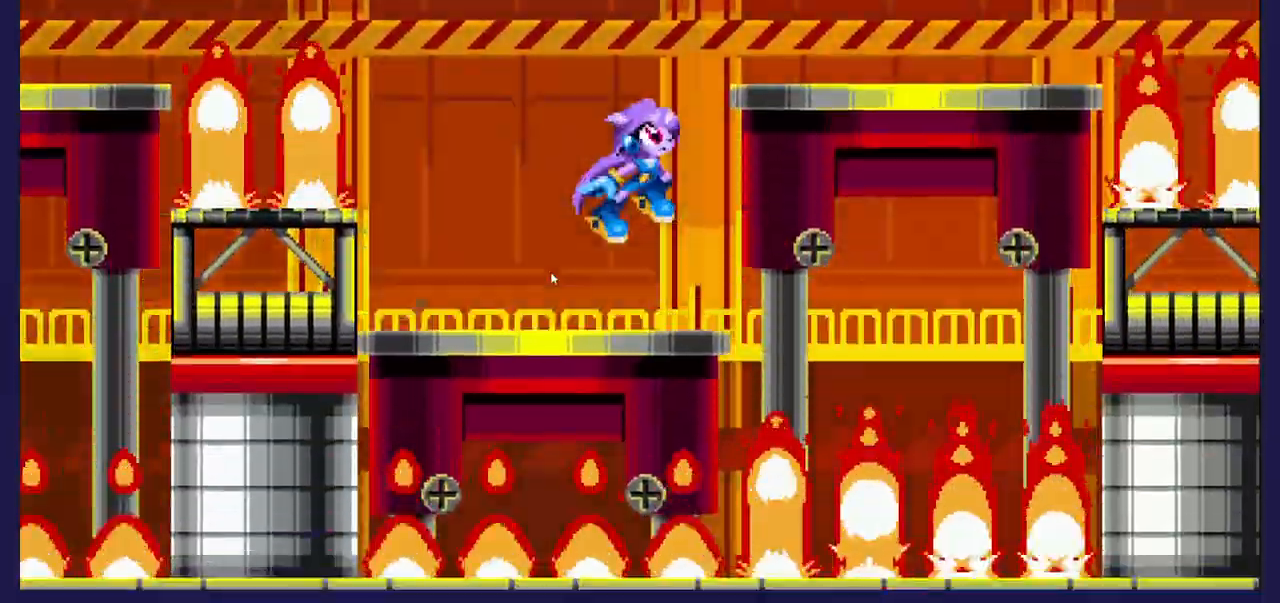
{"buttons": [], "left_stick": "center", "events": [[333, "A", "up"]]}
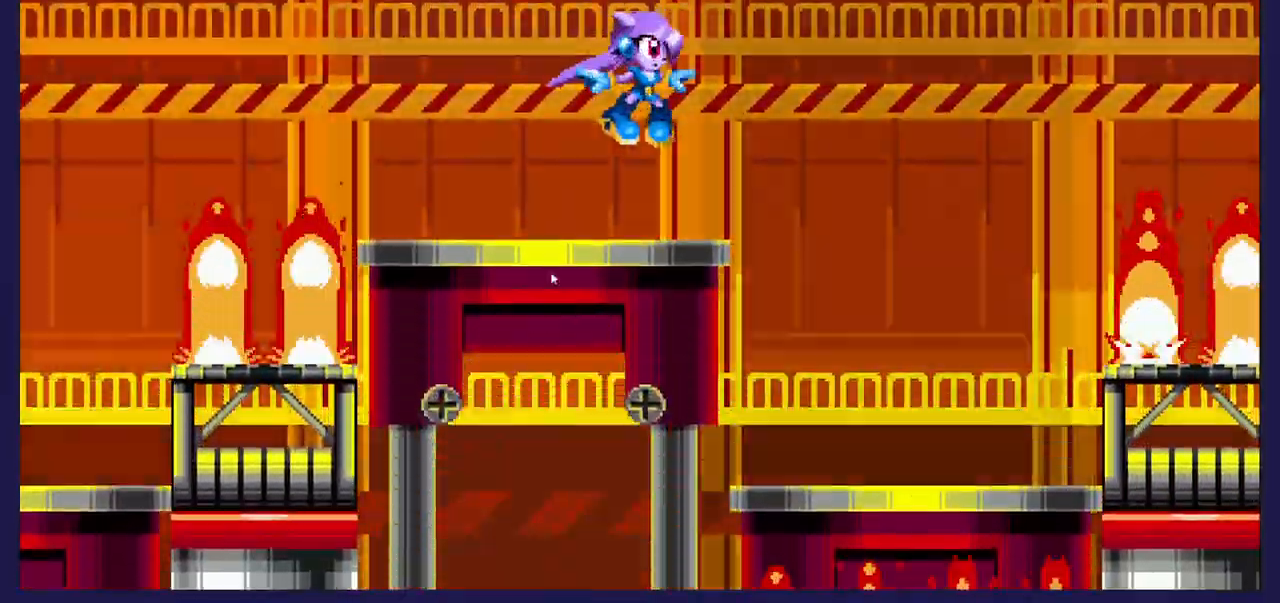
{"buttons": [], "left_stick": "center", "events": []}
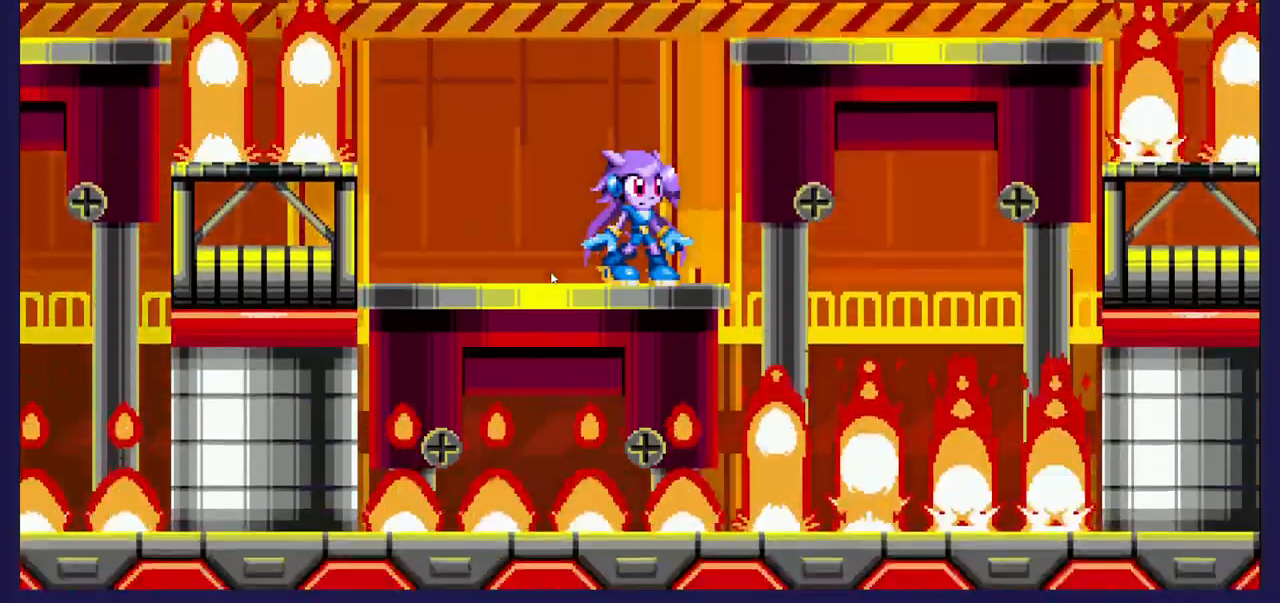
{"buttons": [], "left_stick": "center", "events": []}
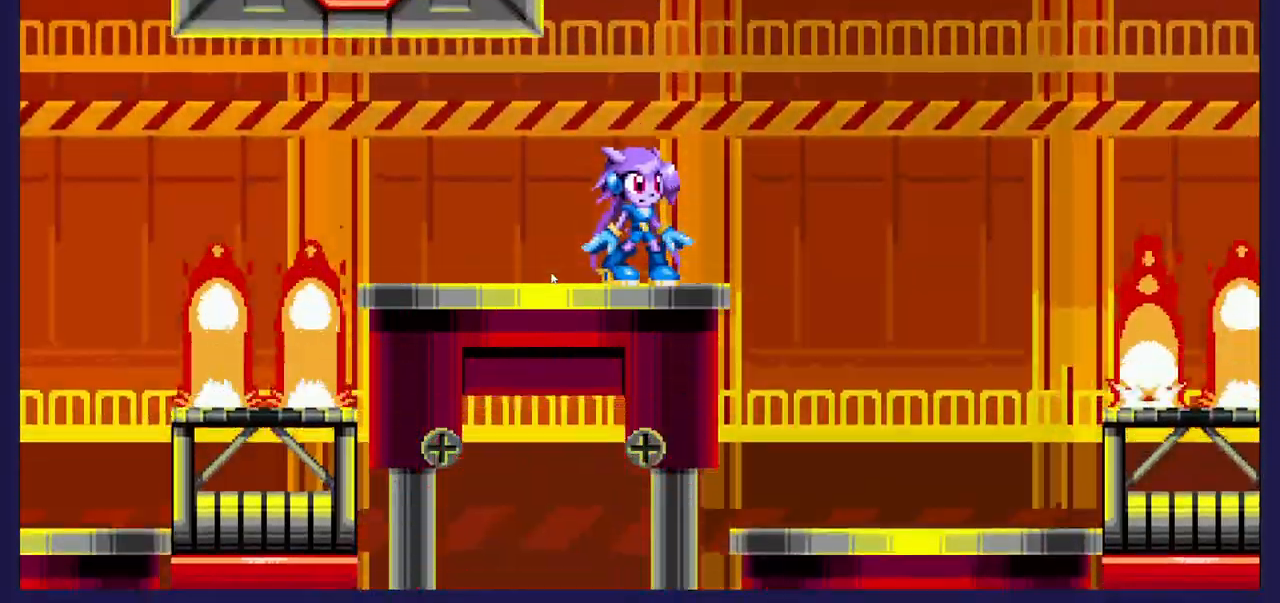
{"buttons": ["DPAD_RIGHT"], "left_stick": "center", "events": [[50, "A", "down"], [150, "DPAD_RIGHT", "down"], [300, "A", "up"]]}
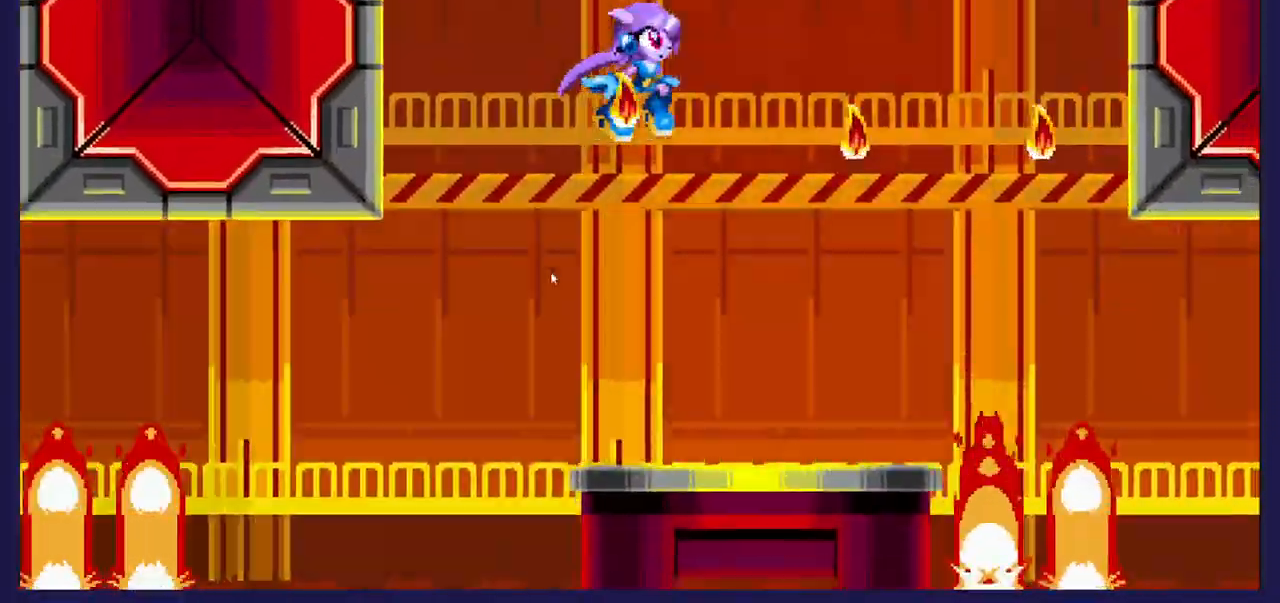
{"buttons": ["DPAD_RIGHT"], "left_stick": "center"}
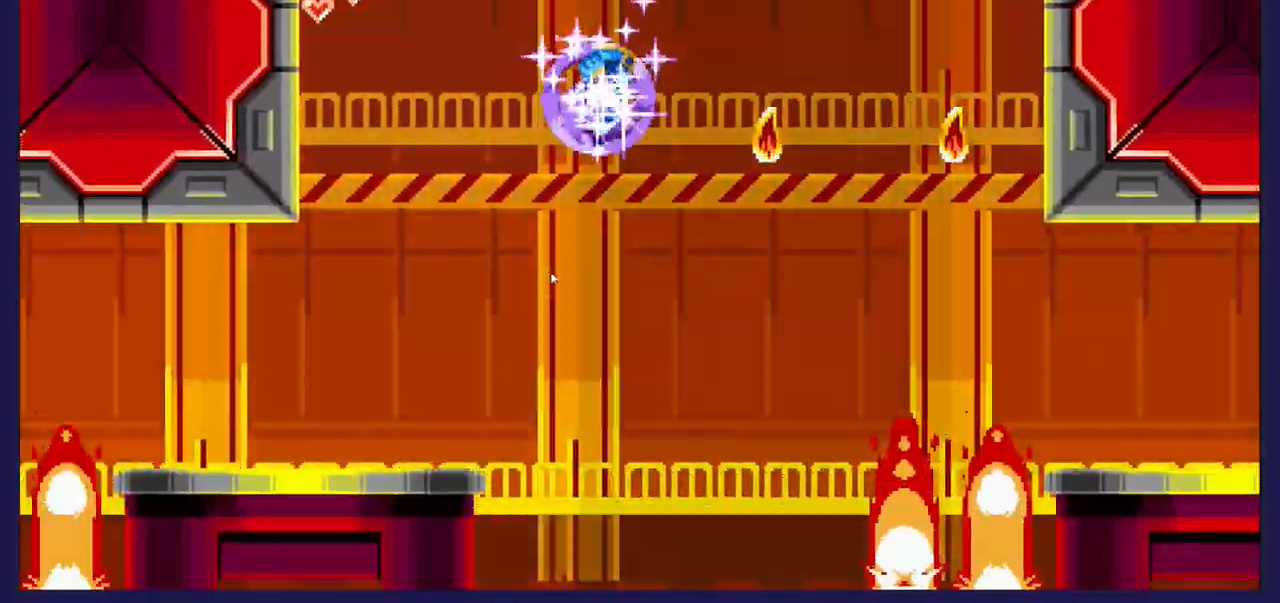
{"buttons": ["DPAD_UP", "DPAD_LEFT"], "left_stick": "center", "events": [[300, "DPAD_RIGHT", "up"], [317, "DPAD_UP", "down"], [350, "DPAD_LEFT", "down"]]}
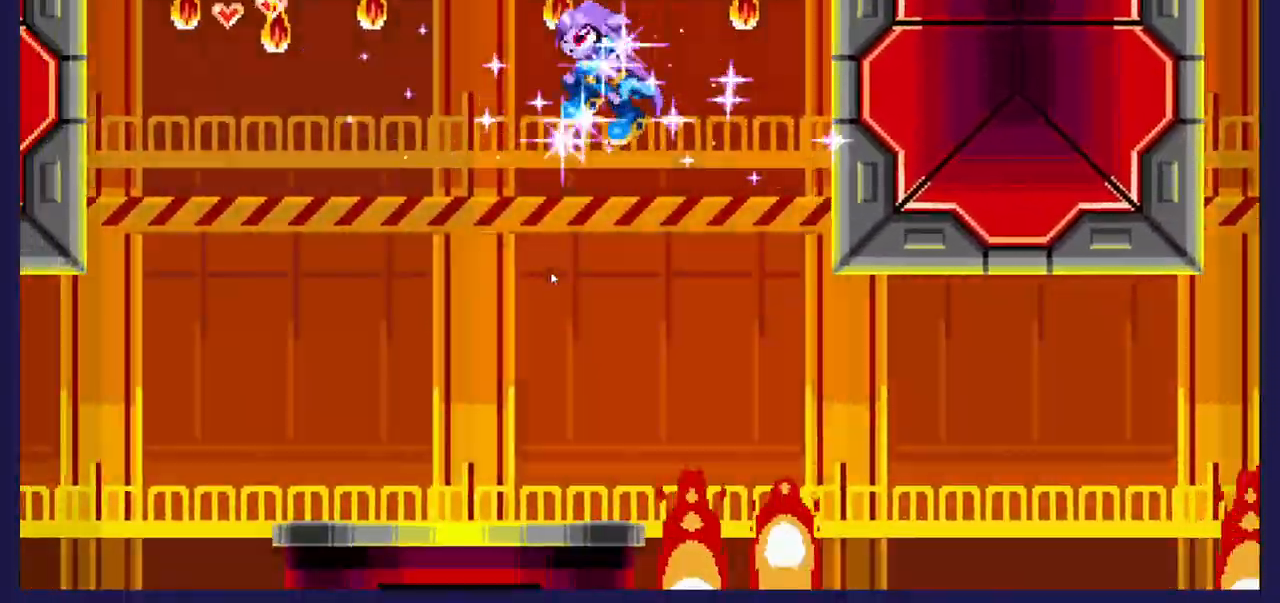
{"buttons": ["A", "DPAD_RIGHT"], "left_stick": "center", "events": [[283, "A", "down"], [333, "DPAD_LEFT", "up"], [350, "DPAD_UP", "up"], [367, "DPAD_RIGHT", "down"]]}
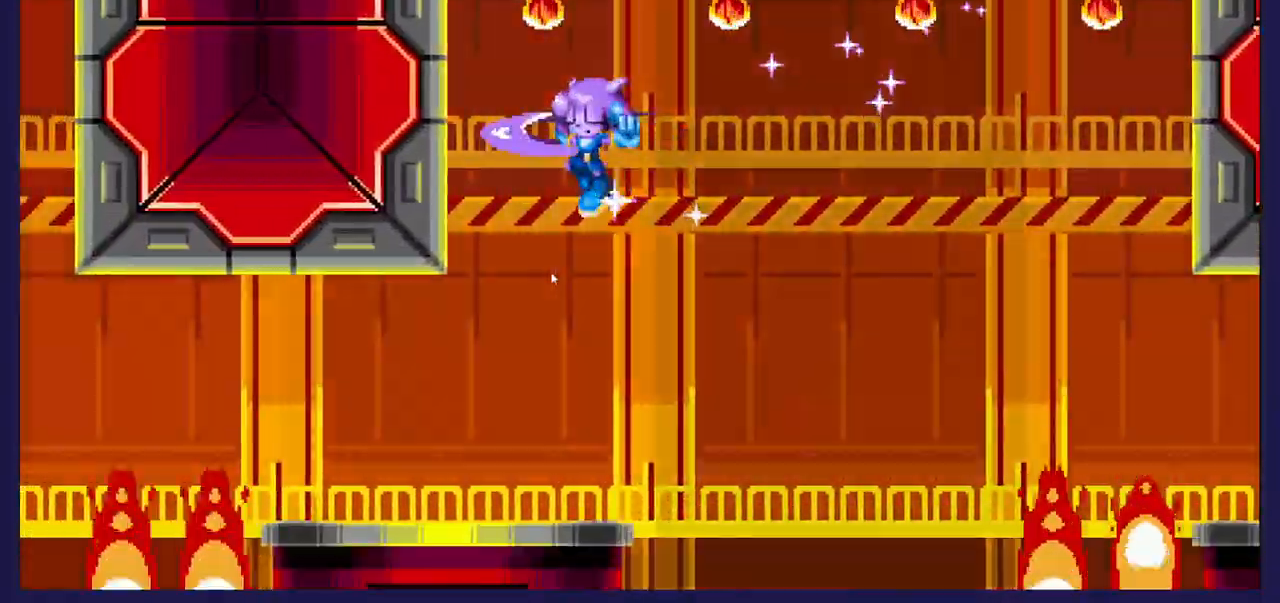
{"buttons": ["A", "DPAD_UP"], "left_stick": "center", "events": [[133, "DPAD_RIGHT", "up"], [133, "DPAD_UP", "down"], [217, "DPAD_LEFT", "down"], [333, "DPAD_LEFT", "up"]]}
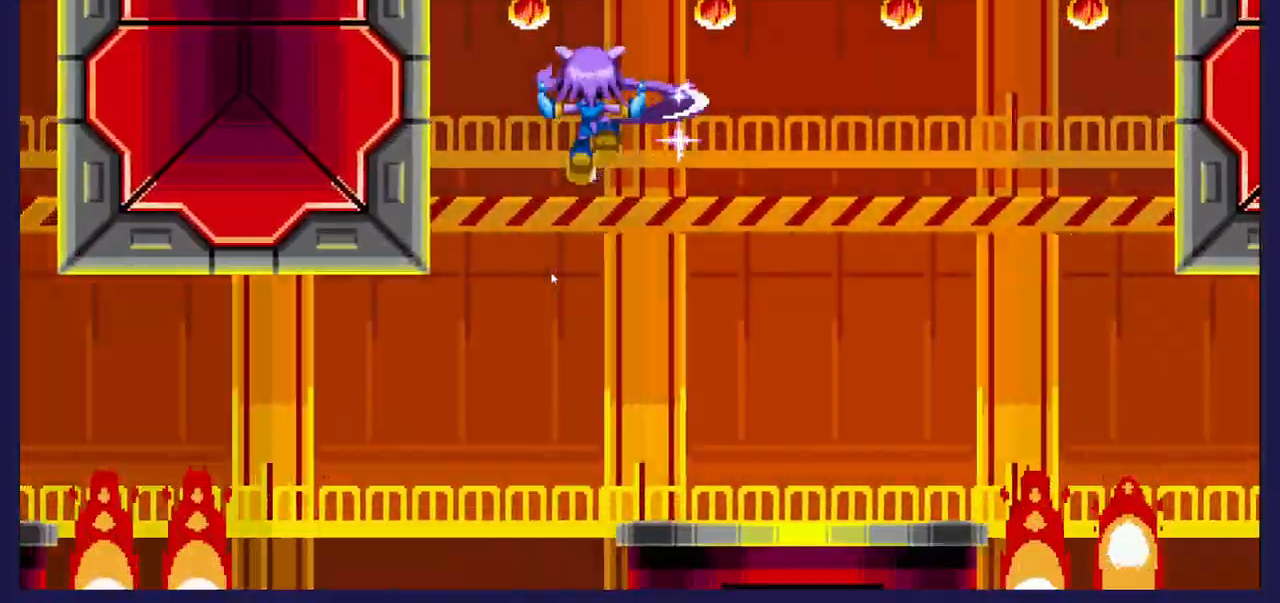
{"buttons": ["DPAD_RIGHT"], "left_stick": "center", "events": [[17, "DPAD_LEFT", "down"], [83, "DPAD_LEFT", "up"], [133, "A", "up"], [150, "DPAD_RIGHT", "down"], [167, "DPAD_UP", "up"]]}
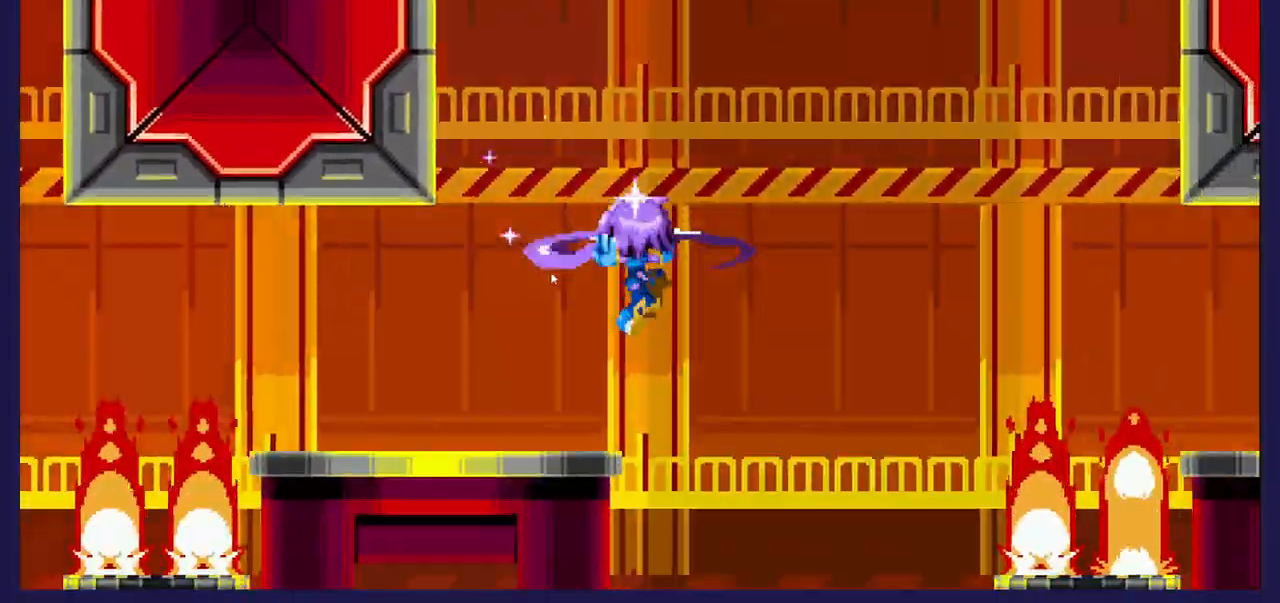
{"buttons": [], "left_stick": "center", "events": [[50, "DPAD_RIGHT", "up"], [100, "DPAD_LEFT", "down"], [217, "DPAD_LEFT", "up"]]}
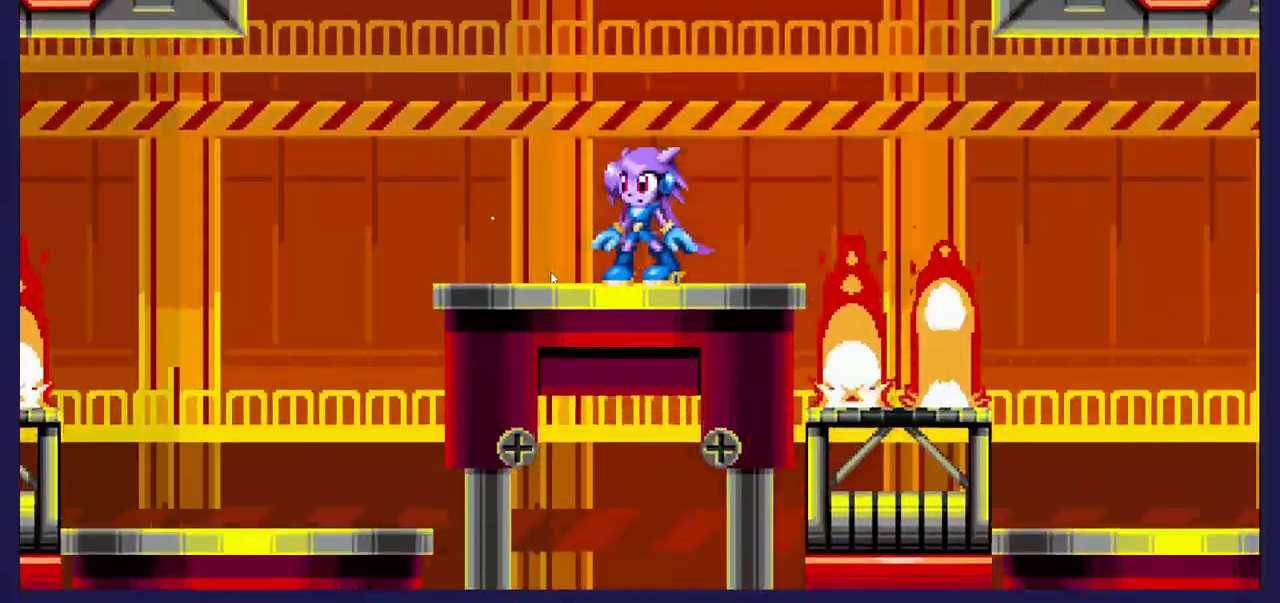
{"buttons": [], "left_stick": "center", "events": []}
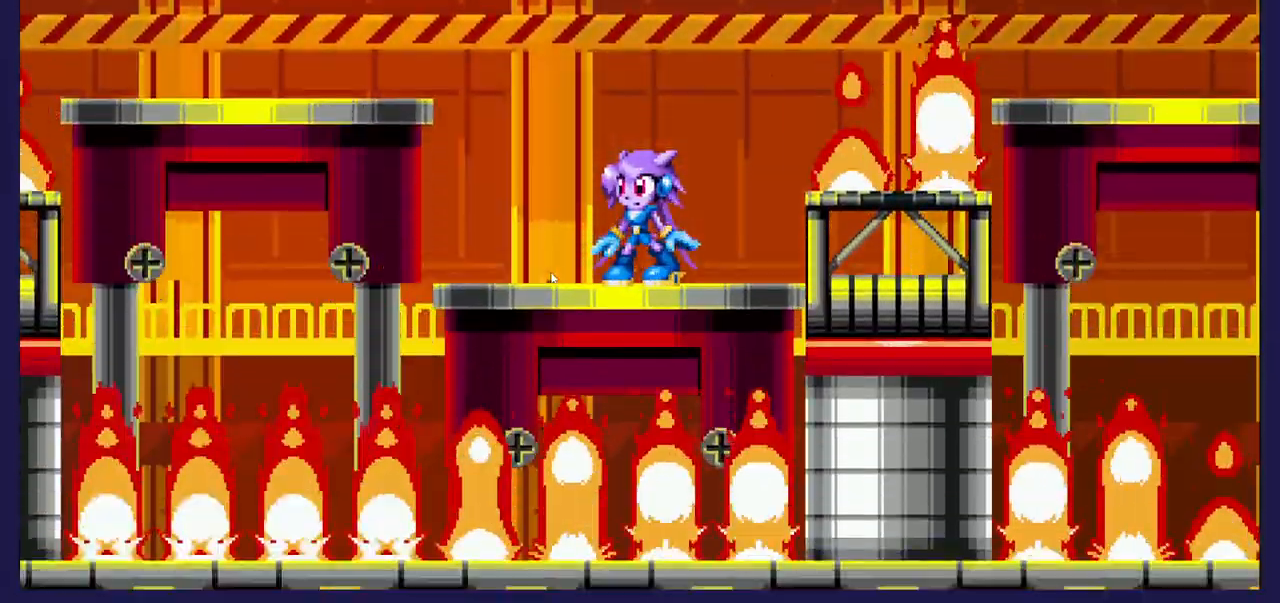
{"buttons": [], "left_stick": "center", "events": []}
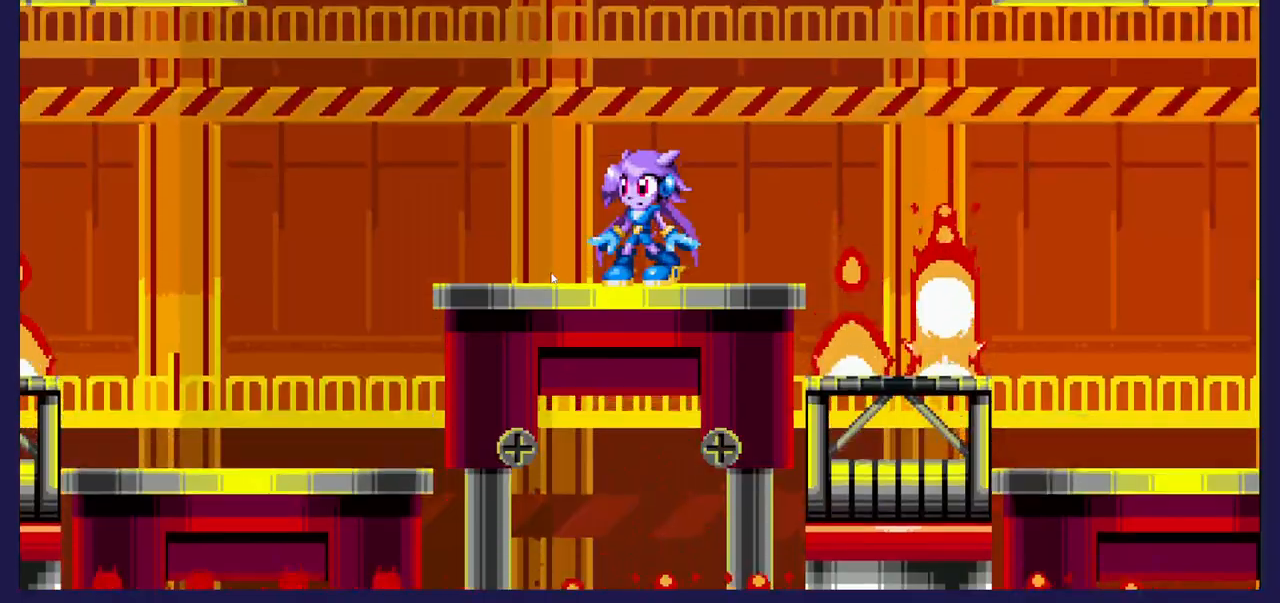
{"buttons": ["DPAD_UP", "DPAD_LEFT"], "left_stick": "center", "events": [[33, "A", "down"], [133, "DPAD_LEFT", "down"], [133, "DPAD_UP", "down"], [217, "A", "up"], [300, "B", "down"], [450, "B", "up"]]}
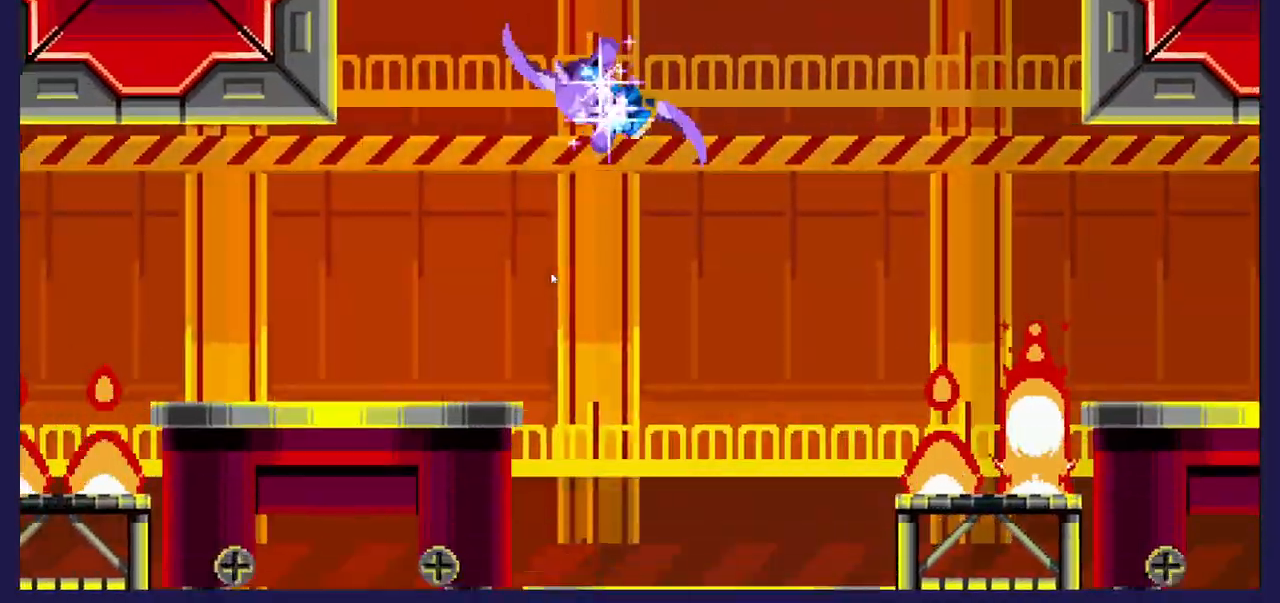
{"buttons": ["DPAD_UP", "DPAD_LEFT"], "left_stick": "center", "events": []}
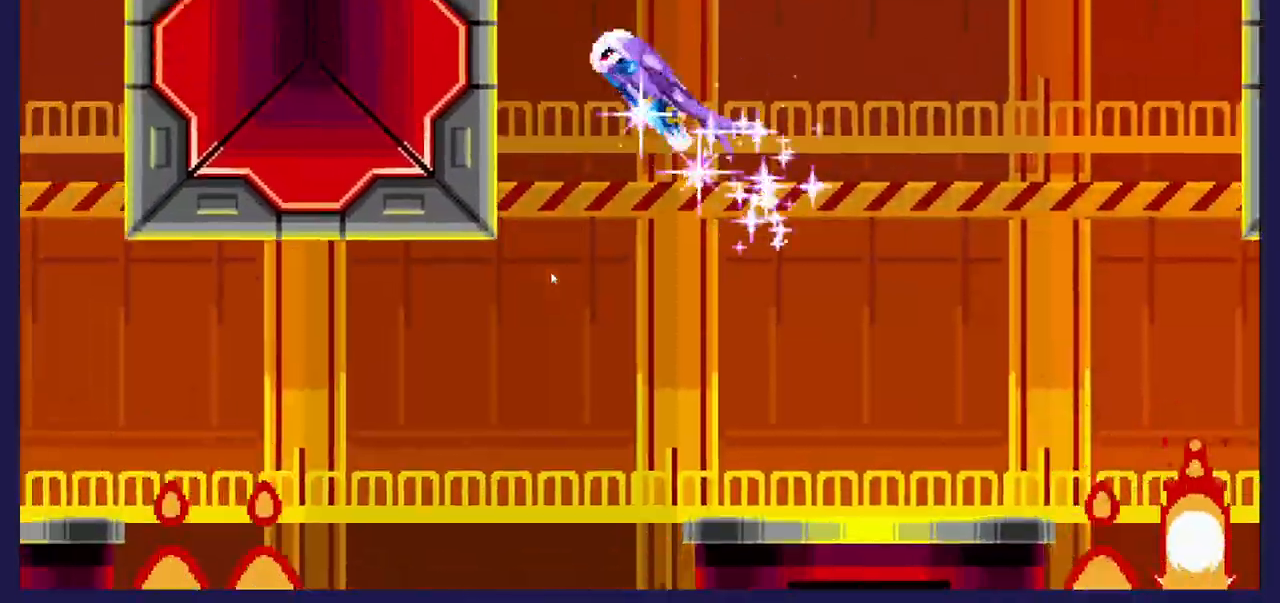
{"buttons": ["A", "DPAD_UP", "DPAD_LEFT"], "left_stick": "center"}
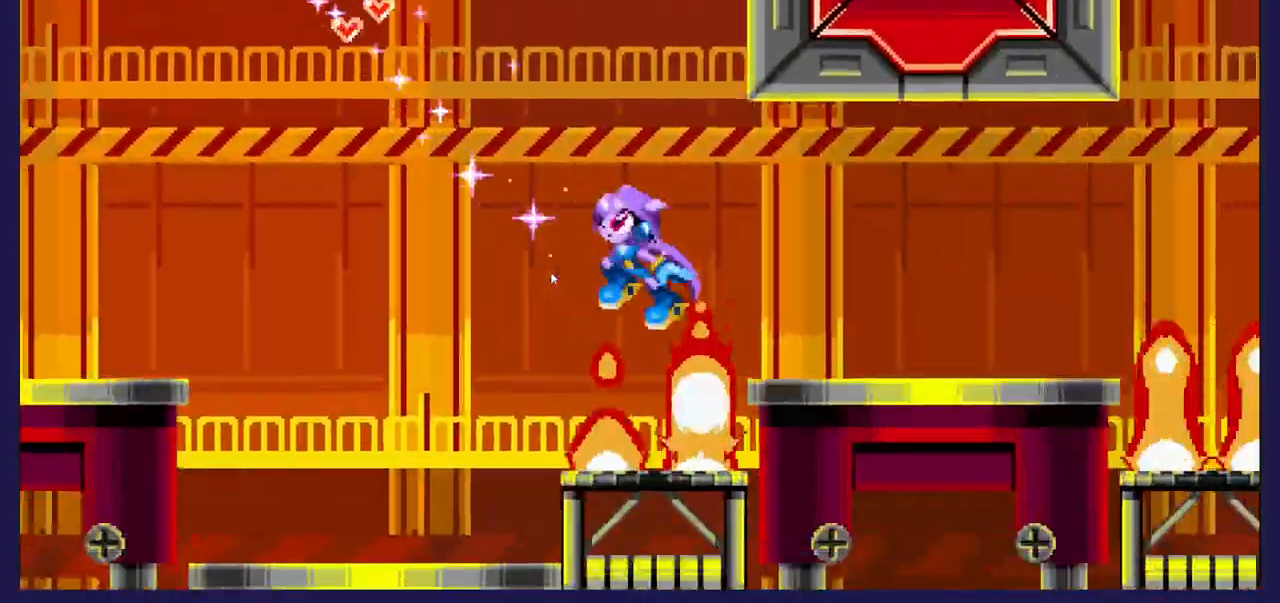
{"buttons": ["A", "DPAD_UP", "DPAD_LEFT"], "left_stick": "center", "events": [[183, "DPAD_LEFT", "up"], [217, "DPAD_RIGHT", "down"], [217, "DPAD_UP", "up"], [317, "A", "up"], [383, "A", "down"], [400, "DPAD_RIGHT", "up"], [433, "DPAD_UP", "down"], [450, "DPAD_LEFT", "down"]]}
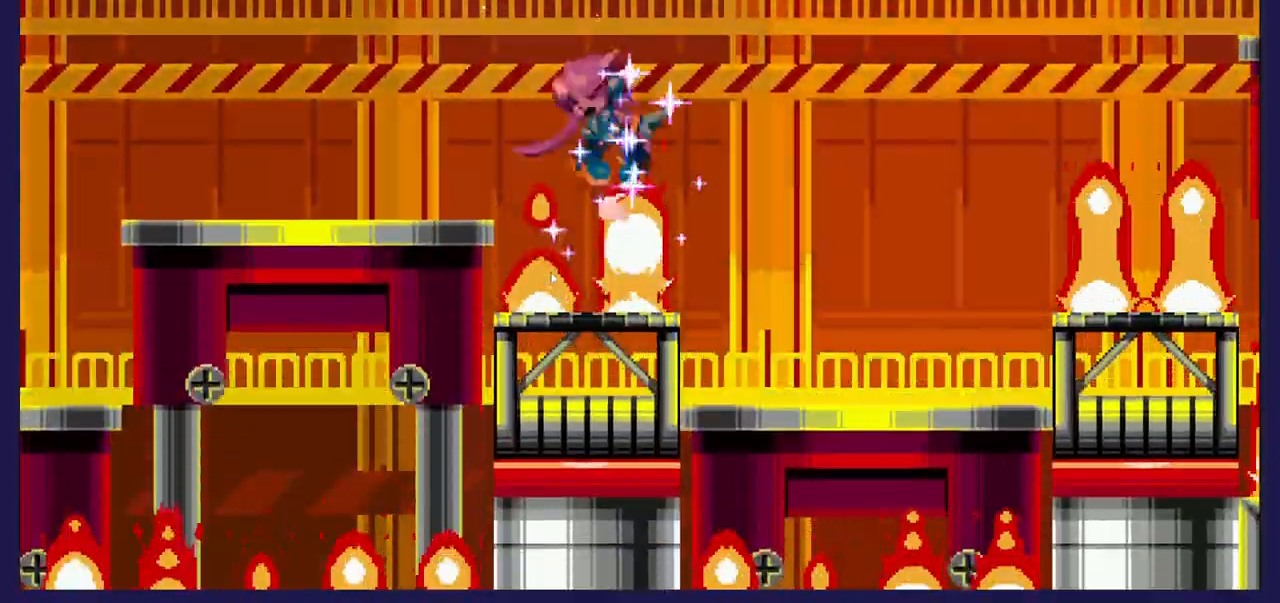
{"buttons": ["DPAD_DOWN", "DPAD_RIGHT"], "left_stick": "center", "events": [[317, "A", "up"], [317, "DPAD_UP", "up"], [350, "DPAD_LEFT", "up"], [383, "DPAD_DOWN", "down"], [400, "DPAD_RIGHT", "down"]]}
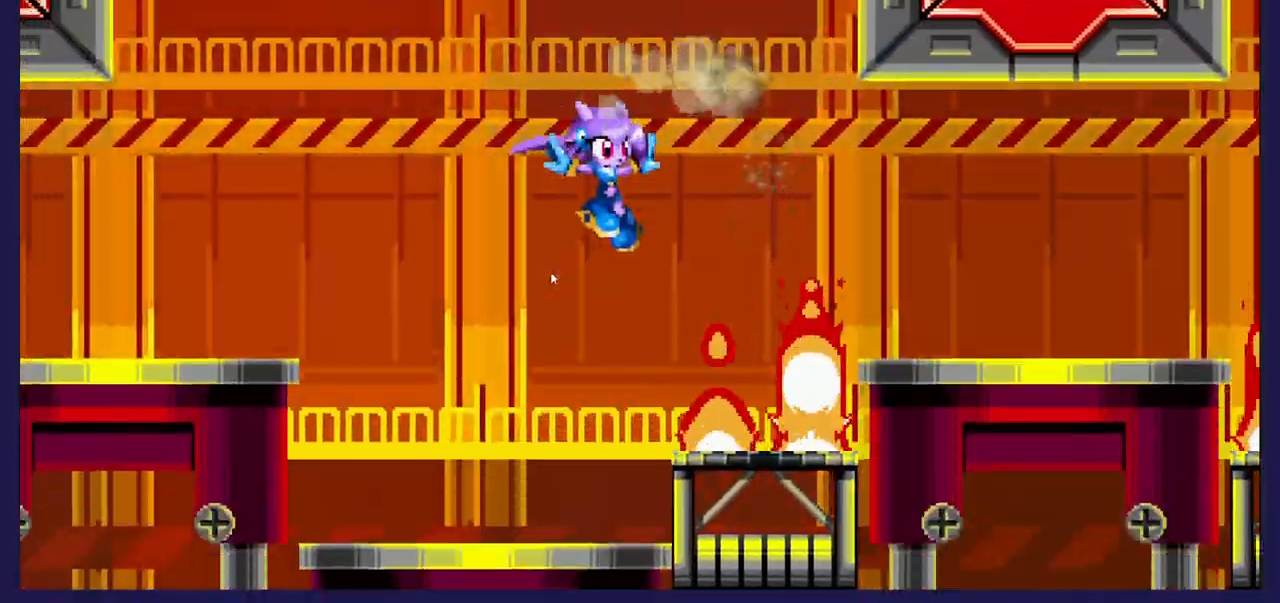
{"buttons": [], "left_stick": "center", "events": [[50, "DPAD_DOWN", "up"], [50, "DPAD_RIGHT", "up"], [167, "DPAD_LEFT", "down"], [350, "DPAD_LEFT", "up"]]}
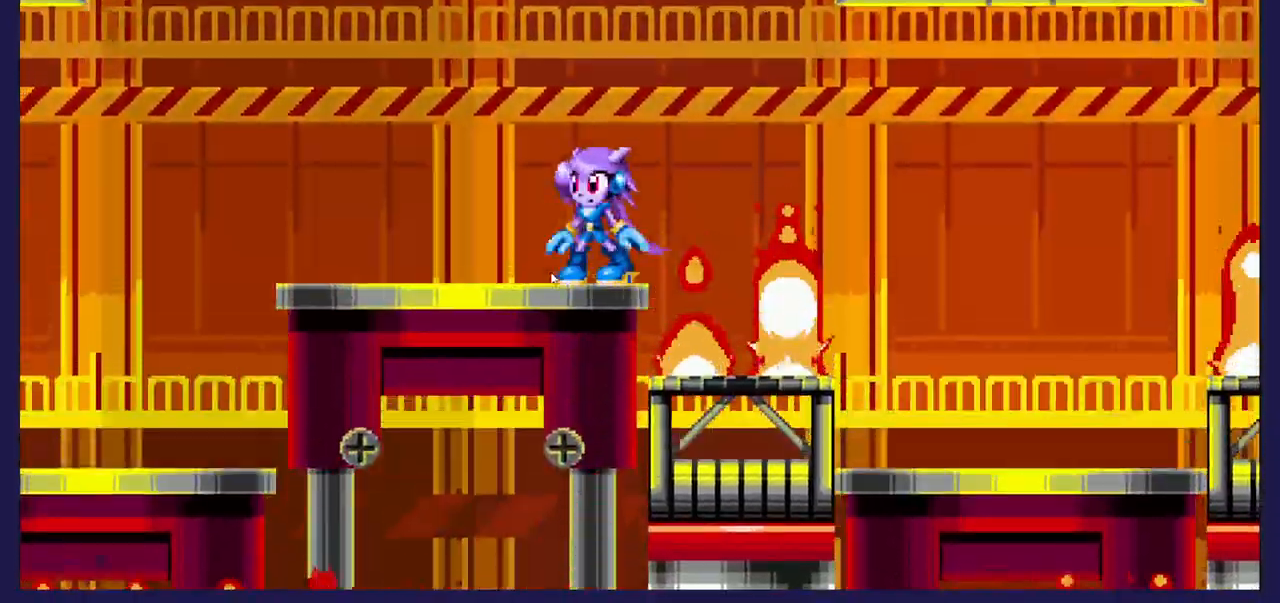
{"buttons": [], "left_stick": "center", "events": [[83, "DPAD_LEFT", "down"], [267, "DPAD_LEFT", "up"]]}
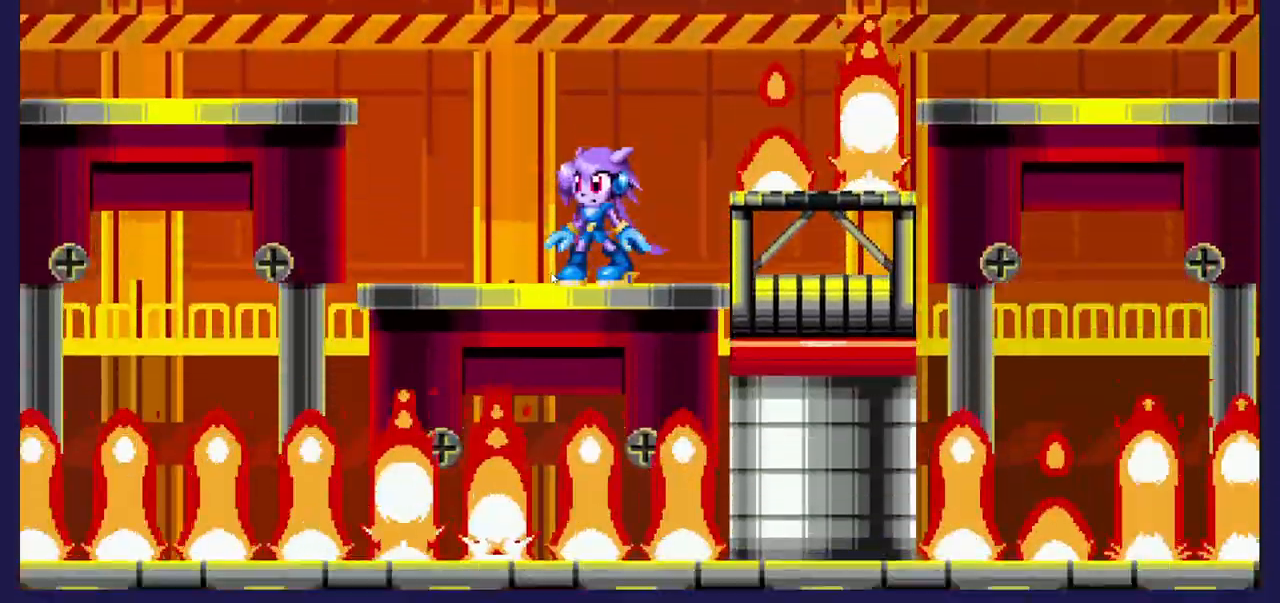
{"buttons": [], "left_stick": "center", "events": [[33, "DPAD_LEFT", "down"], [183, "DPAD_LEFT", "up"], [400, "DPAD_RIGHT", "down"], [433, "DPAD_RIGHT", "up"]]}
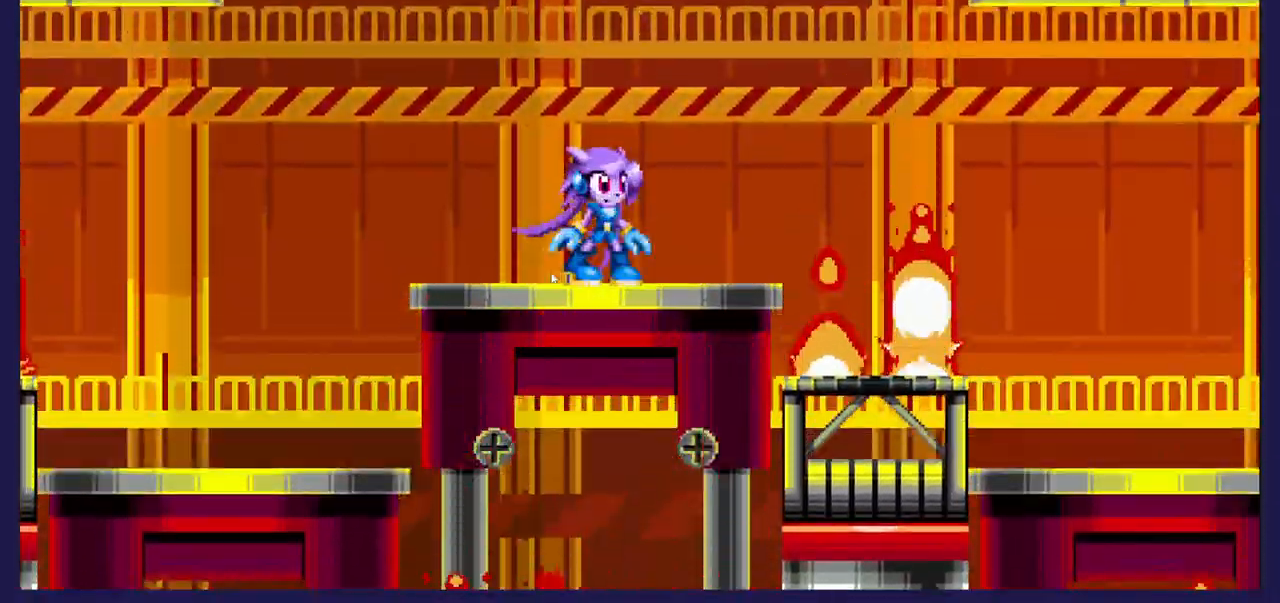
{"buttons": ["B", "DPAD_UP", "DPAD_RIGHT"], "left_stick": "center", "events": [[183, "A", "down"], [283, "DPAD_RIGHT", "down"], [283, "DPAD_UP", "down"], [317, "A", "up"], [417, "B", "down"], [450, "L2", "down"], [467, "L2", "up"]]}
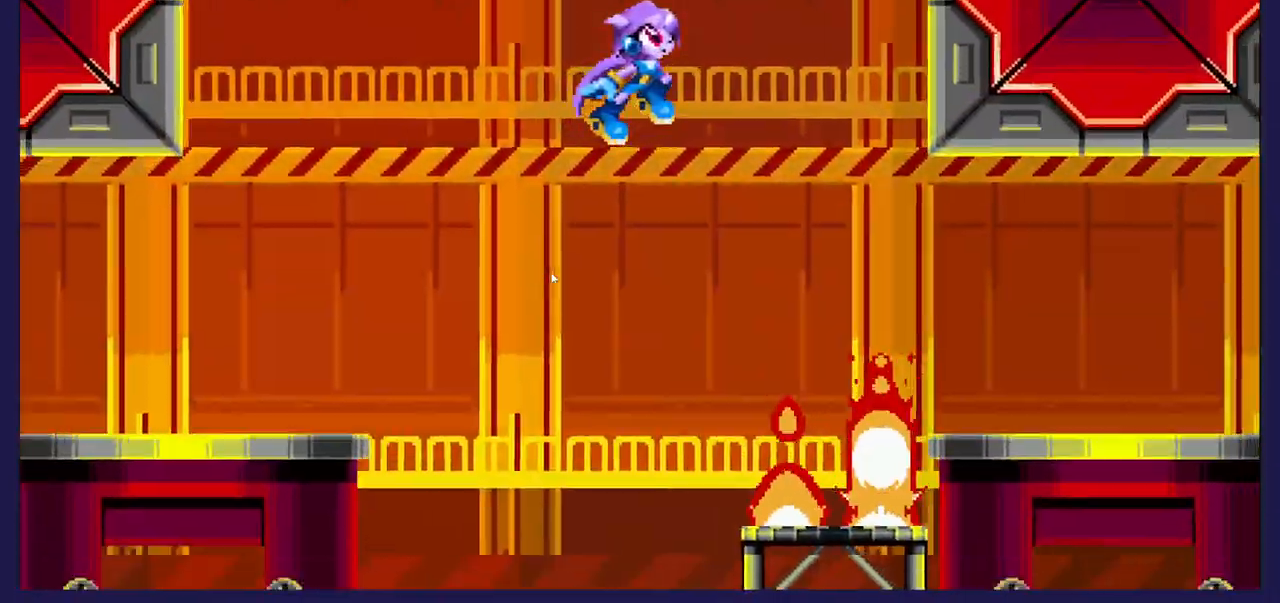
{"buttons": ["A", "DPAD_UP", "DPAD_RIGHT"], "left_stick": "center", "events": [[133, "B", "up"], [350, "A", "down"]]}
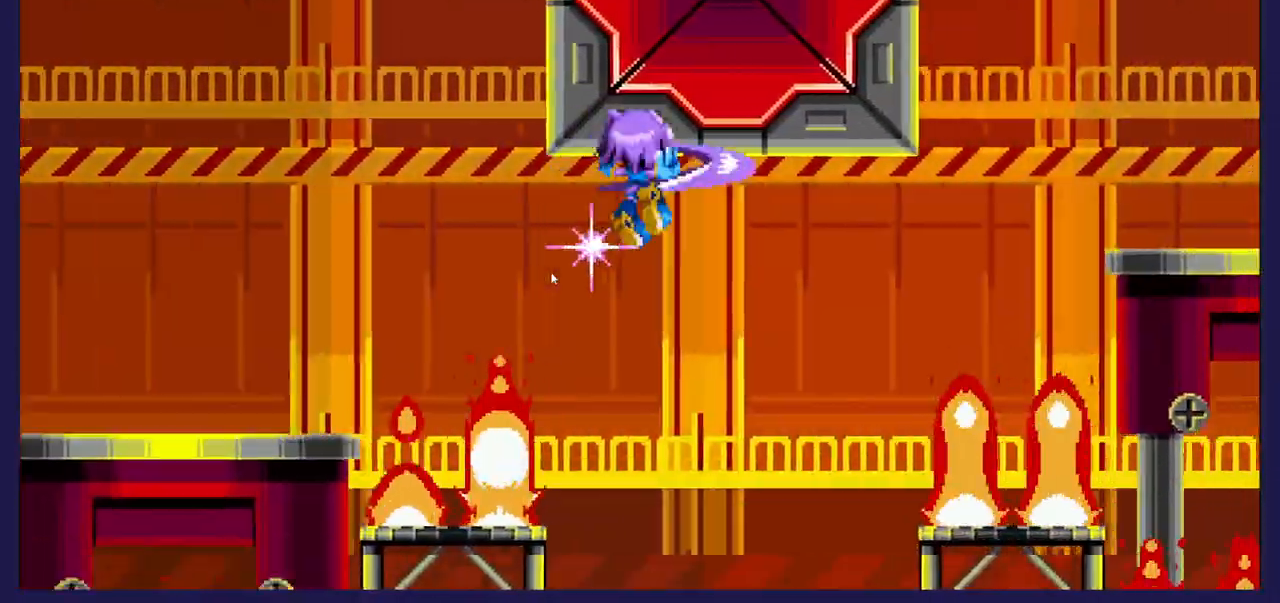
{"buttons": ["DPAD_UP", "DPAD_LEFT"], "left_stick": "center", "events": [[100, "A", "up"], [117, "DPAD_RIGHT", "up"], [217, "DPAD_LEFT", "down"]]}
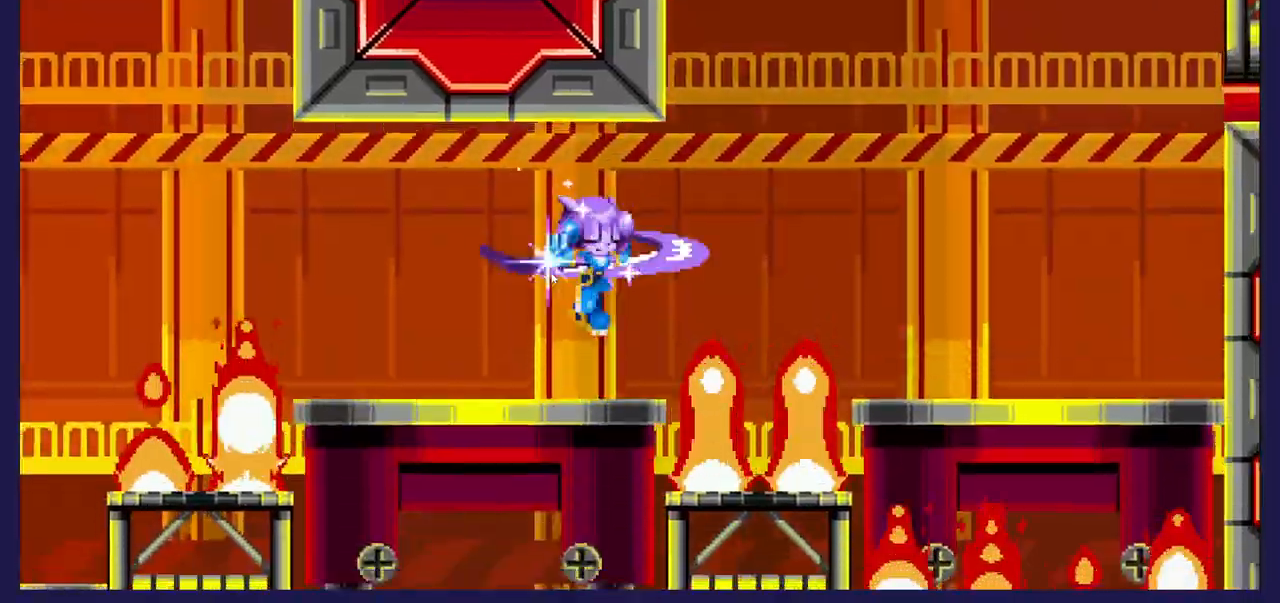
{"buttons": [], "left_stick": "center", "events": [[33, "DPAD_UP", "up"], [83, "DPAD_LEFT", "up"], [150, "DPAD_RIGHT", "down"], [250, "DPAD_RIGHT", "up"]]}
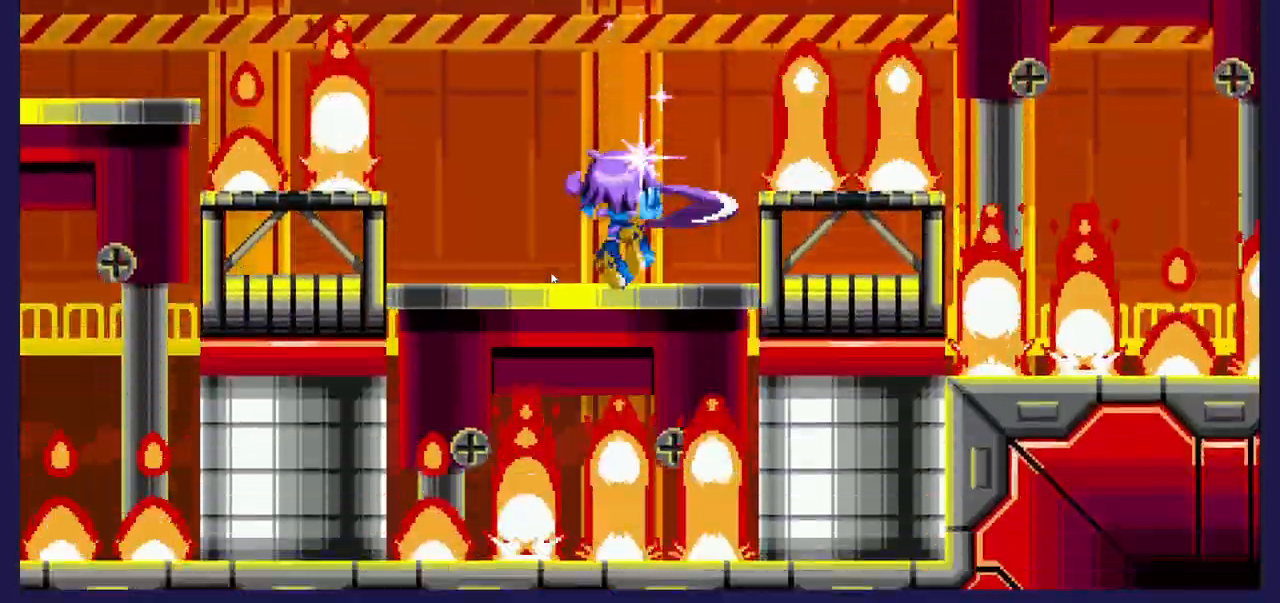
{"buttons": [], "left_stick": "center", "events": []}
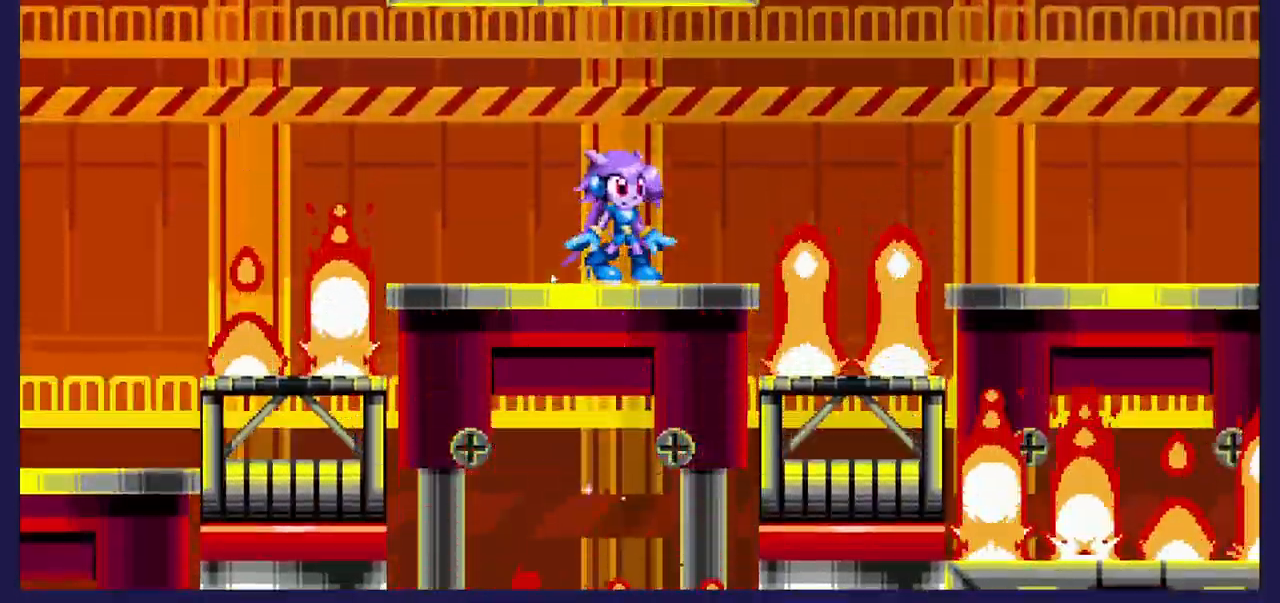
{"buttons": [], "left_stick": "center", "events": [[100, "DPAD_LEFT", "down"], [233, "DPAD_LEFT", "up"]]}
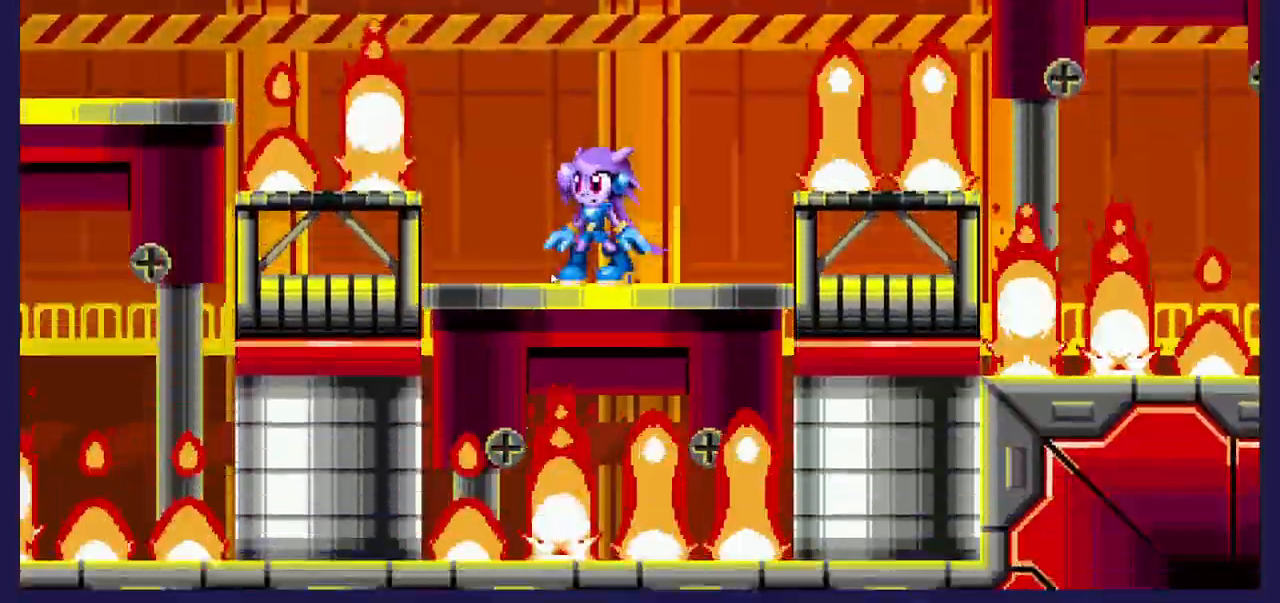
{"buttons": [], "left_stick": "center", "events": []}
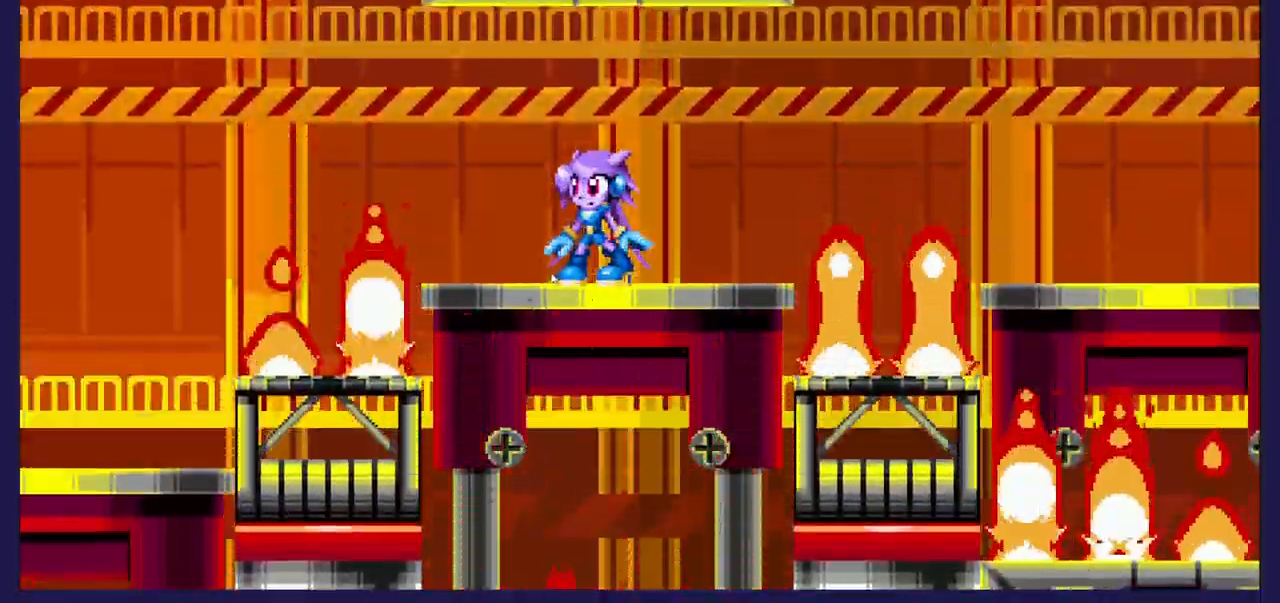
{"buttons": [], "left_stick": "center", "events": [[67, "DPAD_LEFT", "down"], [217, "DPAD_LEFT", "up"]]}
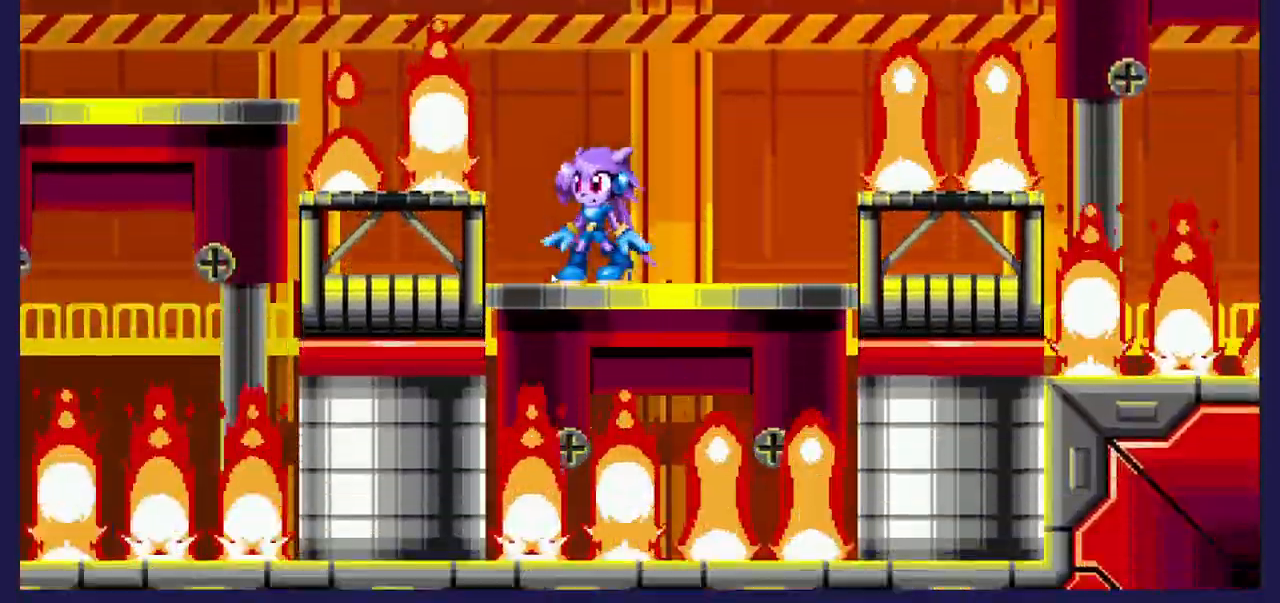
{"buttons": ["A", "DPAD_LEFT"], "left_stick": "center", "events": [[383, "DPAD_LEFT", "down"], [433, "A", "down"]]}